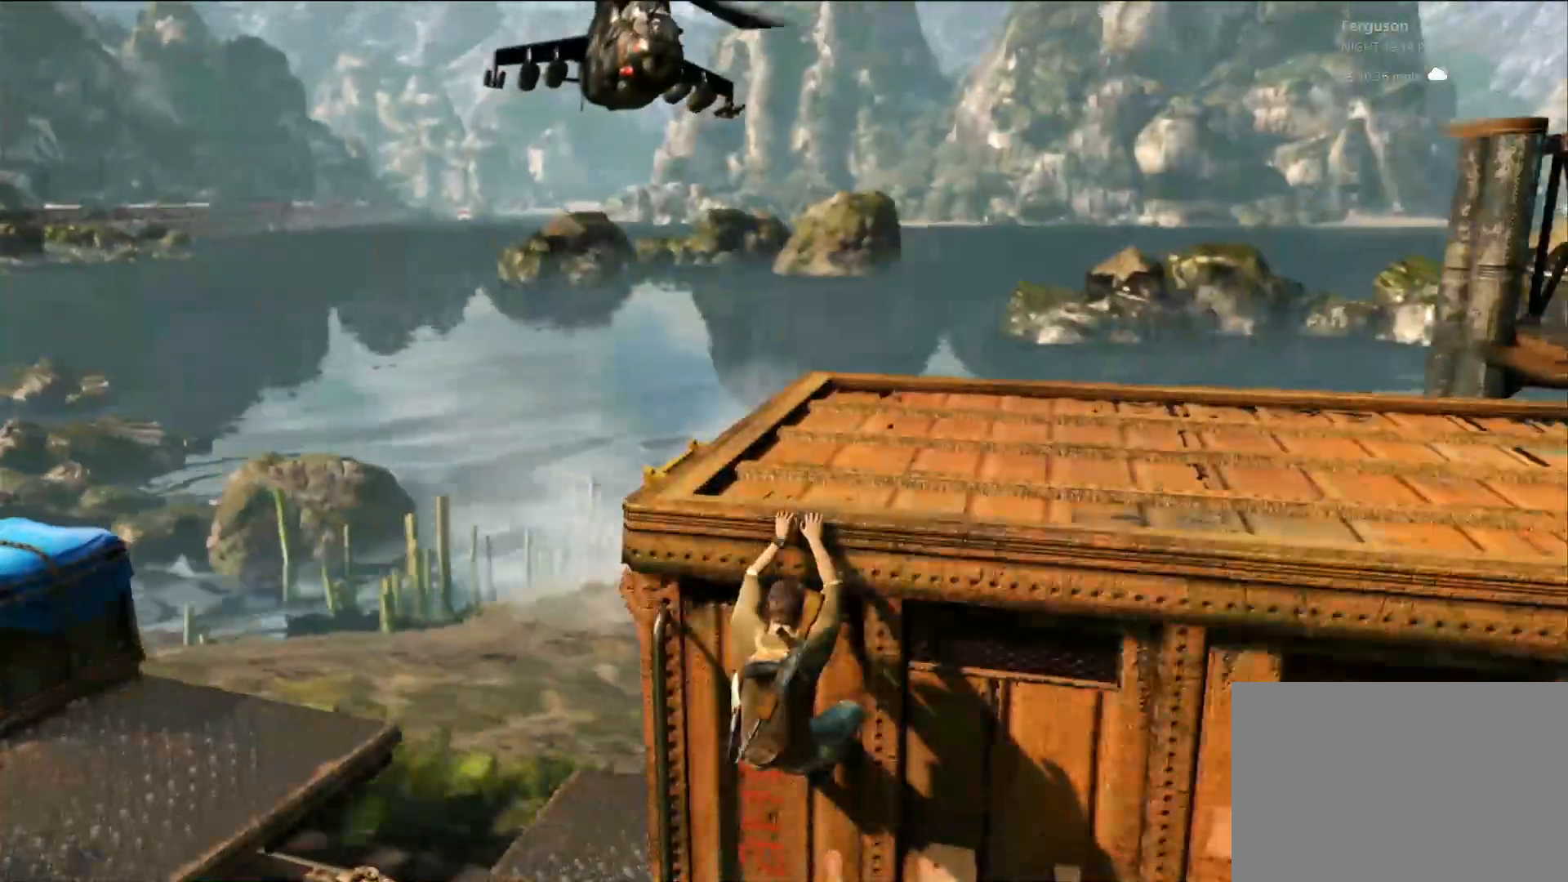
Gameplay with a controller (PlayStation layout); each line is a JSON object with the inputs held at the frame after it. "events" lists button and stick changes between this image and that frame as [ms after this image, input, new state], when the widget could be followed in between. Not read: R3.
{"buttons": [], "left_stick": "left", "right_stick": "right", "events": [[300, "left_stick", "left"], [300, "right_stick", "right"]]}
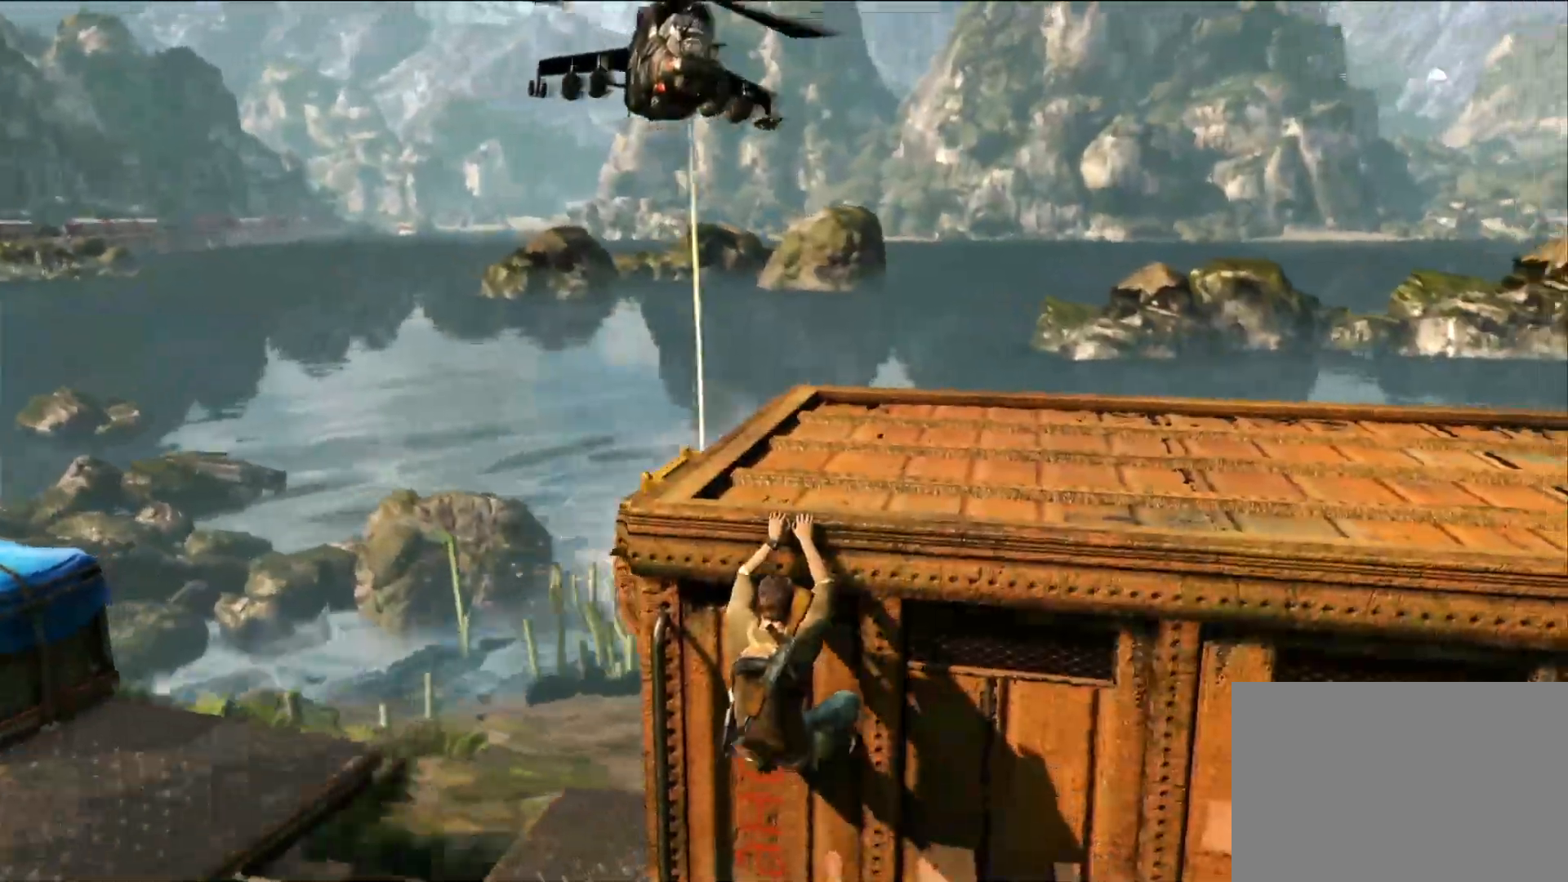
{"buttons": [], "left_stick": "center", "right_stick": "center", "events": [[50, "right_stick", "center"], [67, "left_stick", "center"], [283, "DPAD_UP", "down"], [400, "DPAD_UP", "up"]]}
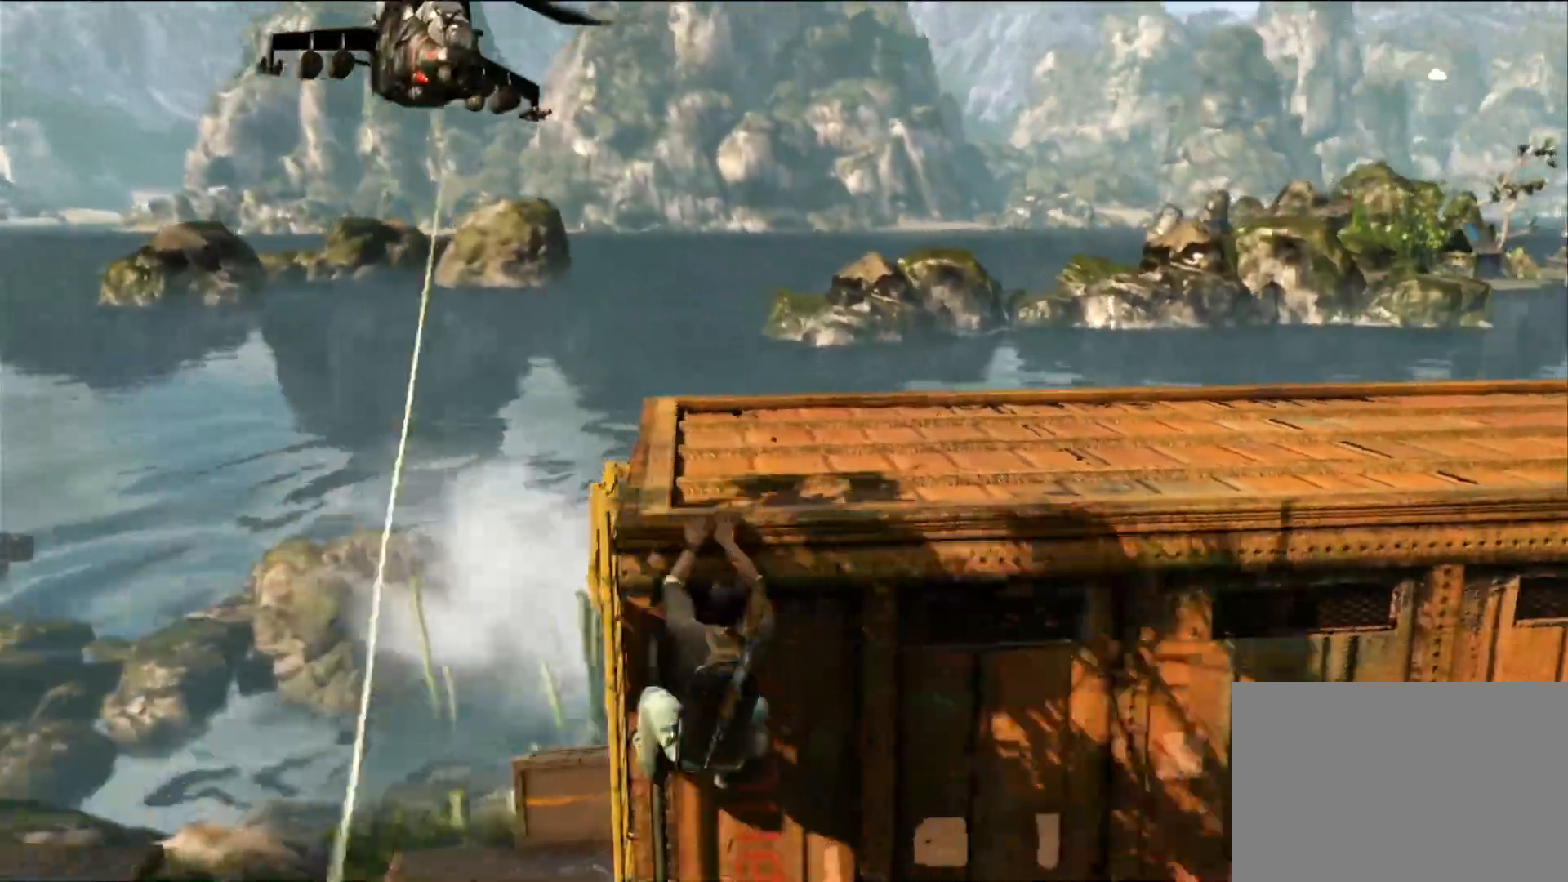
{"buttons": [], "left_stick": "center", "right_stick": "center", "events": [[267, "L1", "down"], [417, "L1", "up"]]}
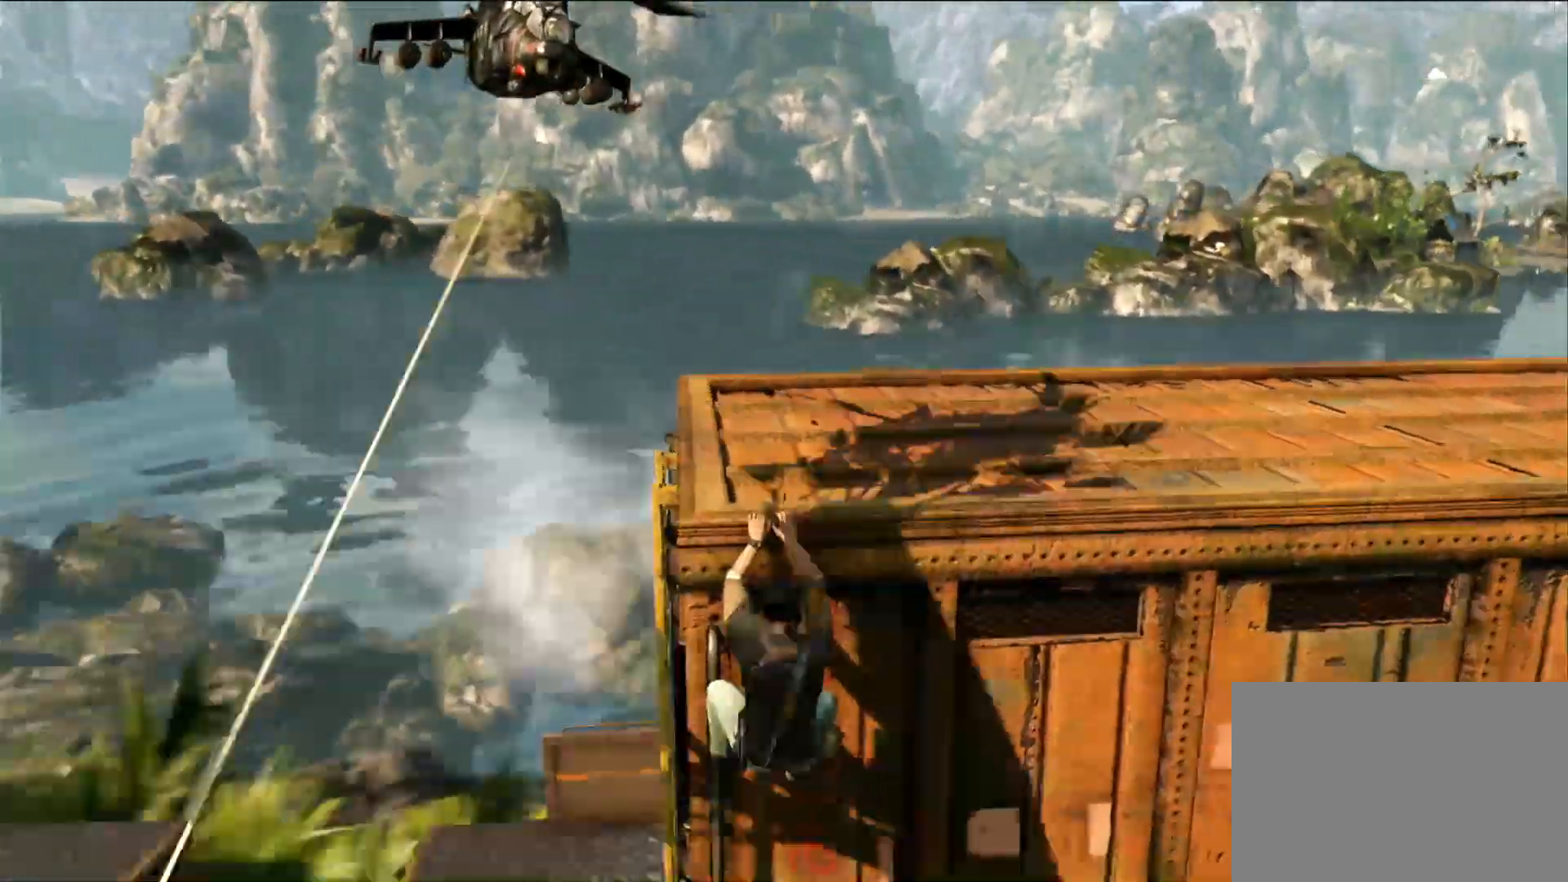
{"buttons": [], "left_stick": "center", "right_stick": "center", "events": []}
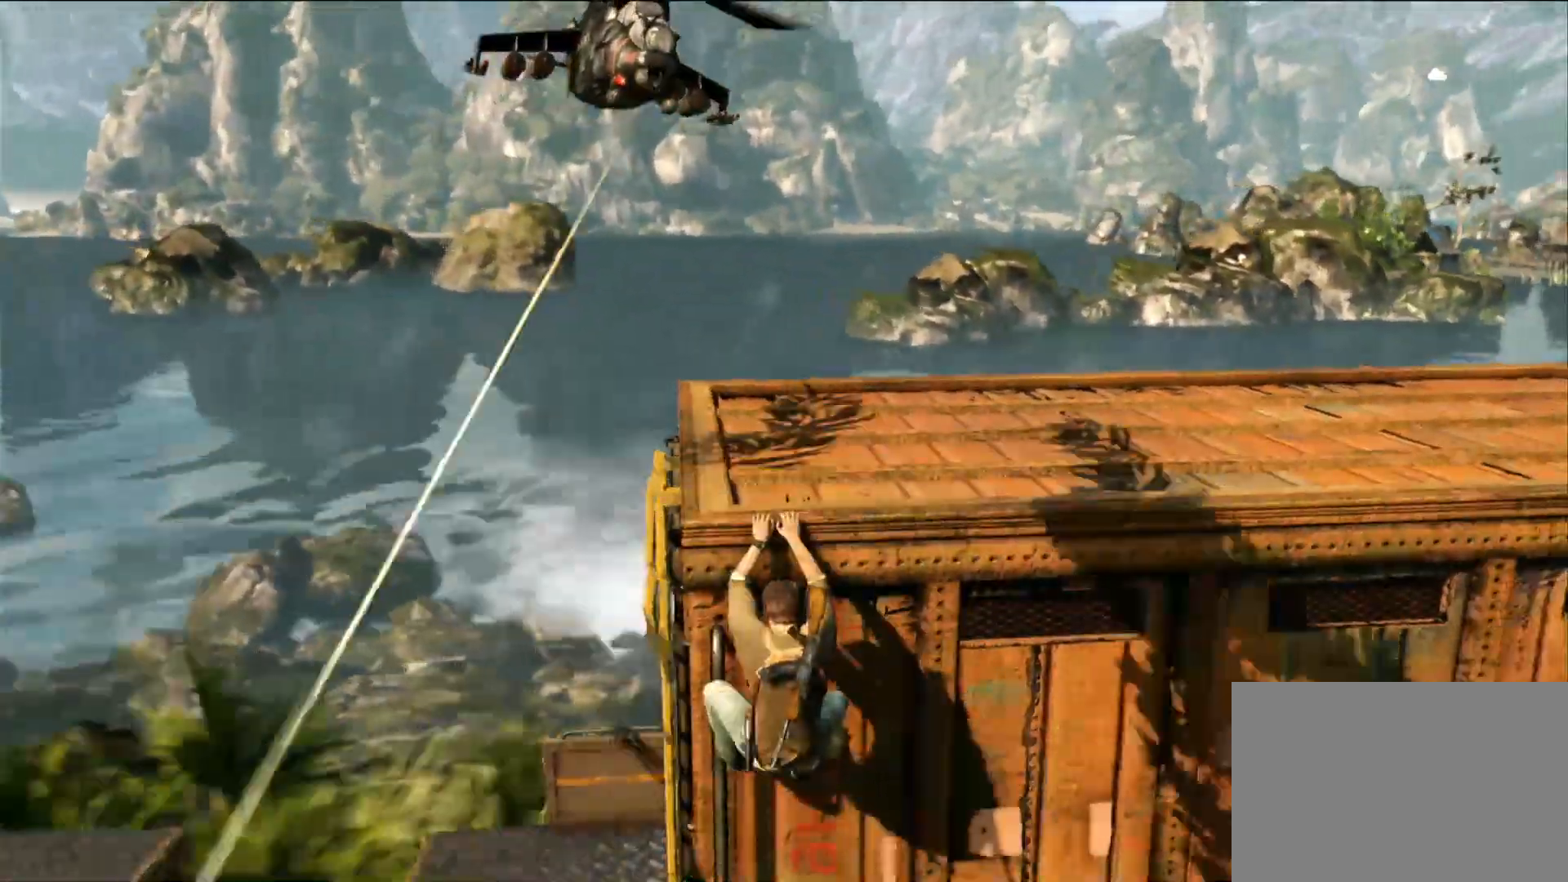
{"buttons": [], "left_stick": "center", "right_stick": "center", "events": [[317, "L1", "down"], [500, "L1", "up"]]}
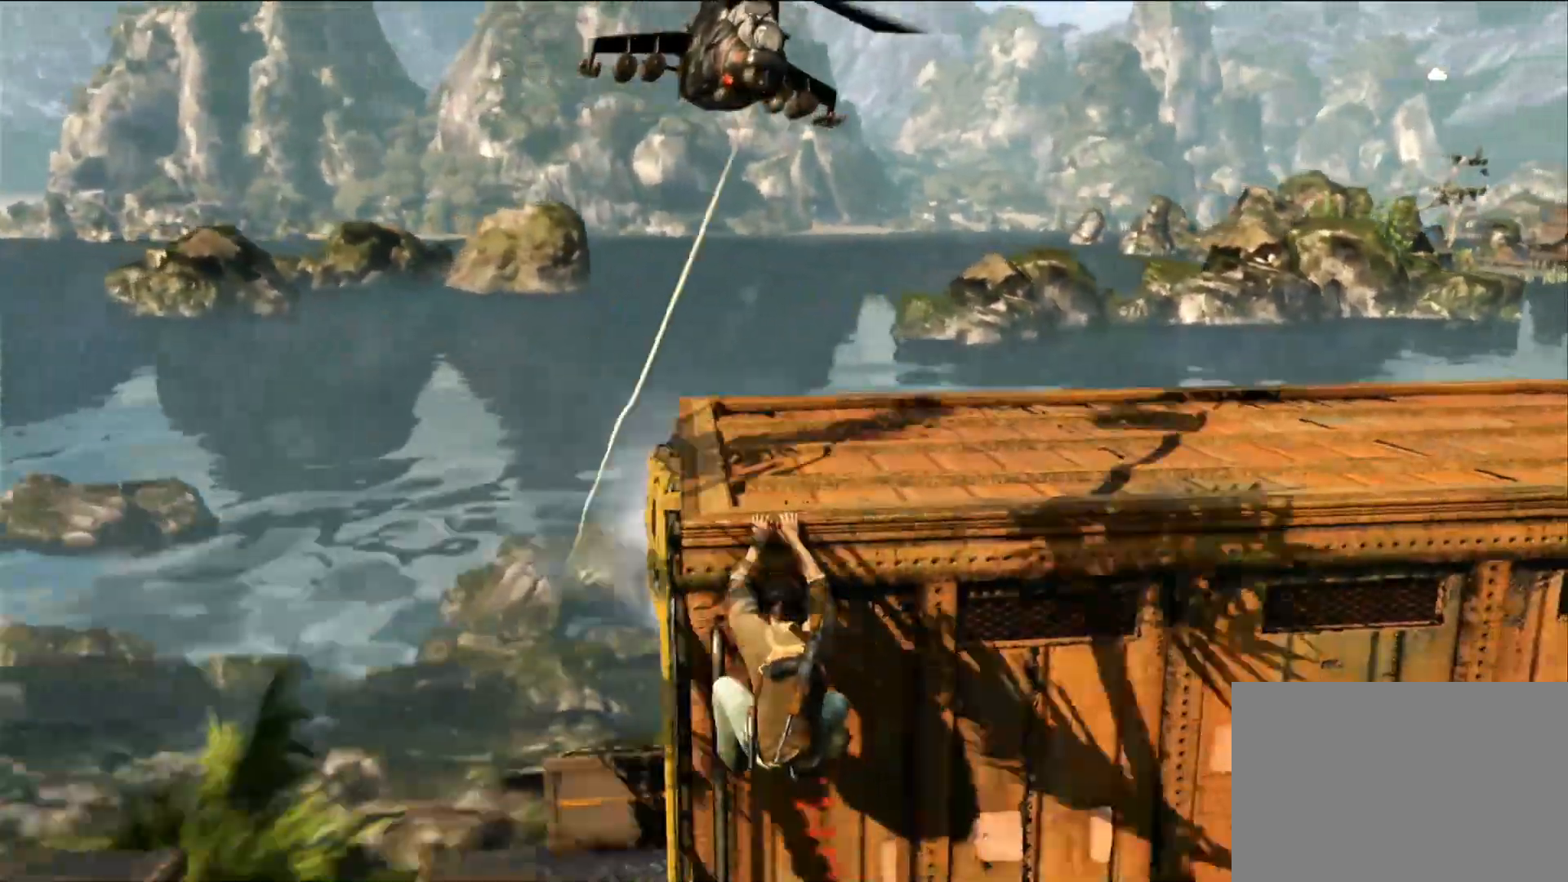
{"buttons": [], "left_stick": "left", "right_stick": "center", "events": [[17, "L1", "down"], [50, "L1", "up"], [100, "SELECT", "down"], [150, "SELECT", "up"], [400, "left_stick", "left"]]}
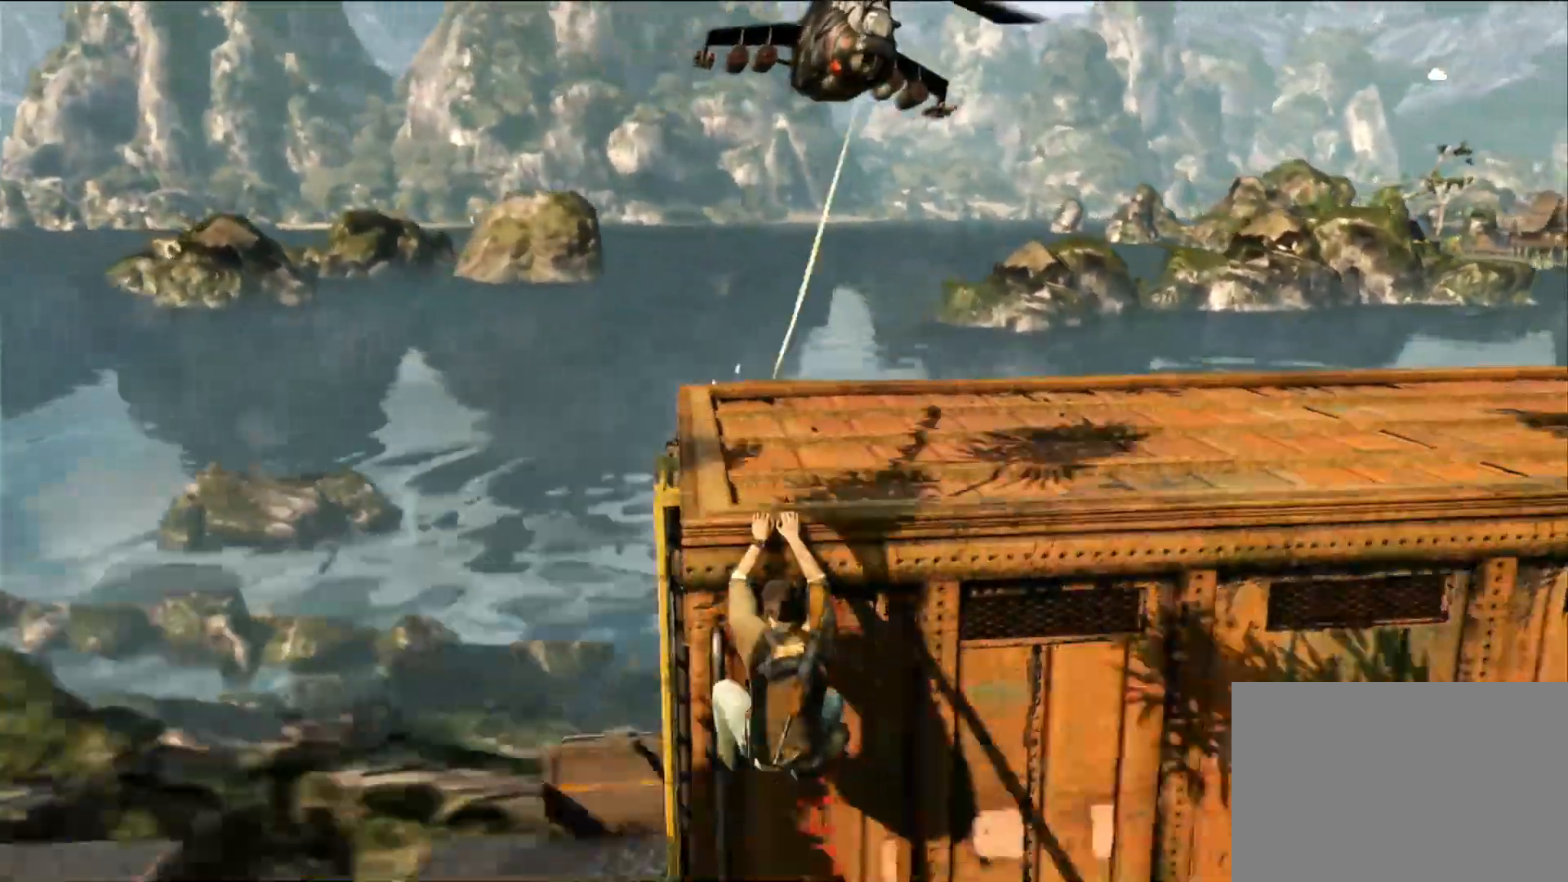
{"buttons": [], "left_stick": "left", "right_stick": "right", "events": [[17, "right_stick", "right"], [233, "L1", "down"], [233, "L2", "down"], [283, "L1", "up"], [283, "L2", "up"]]}
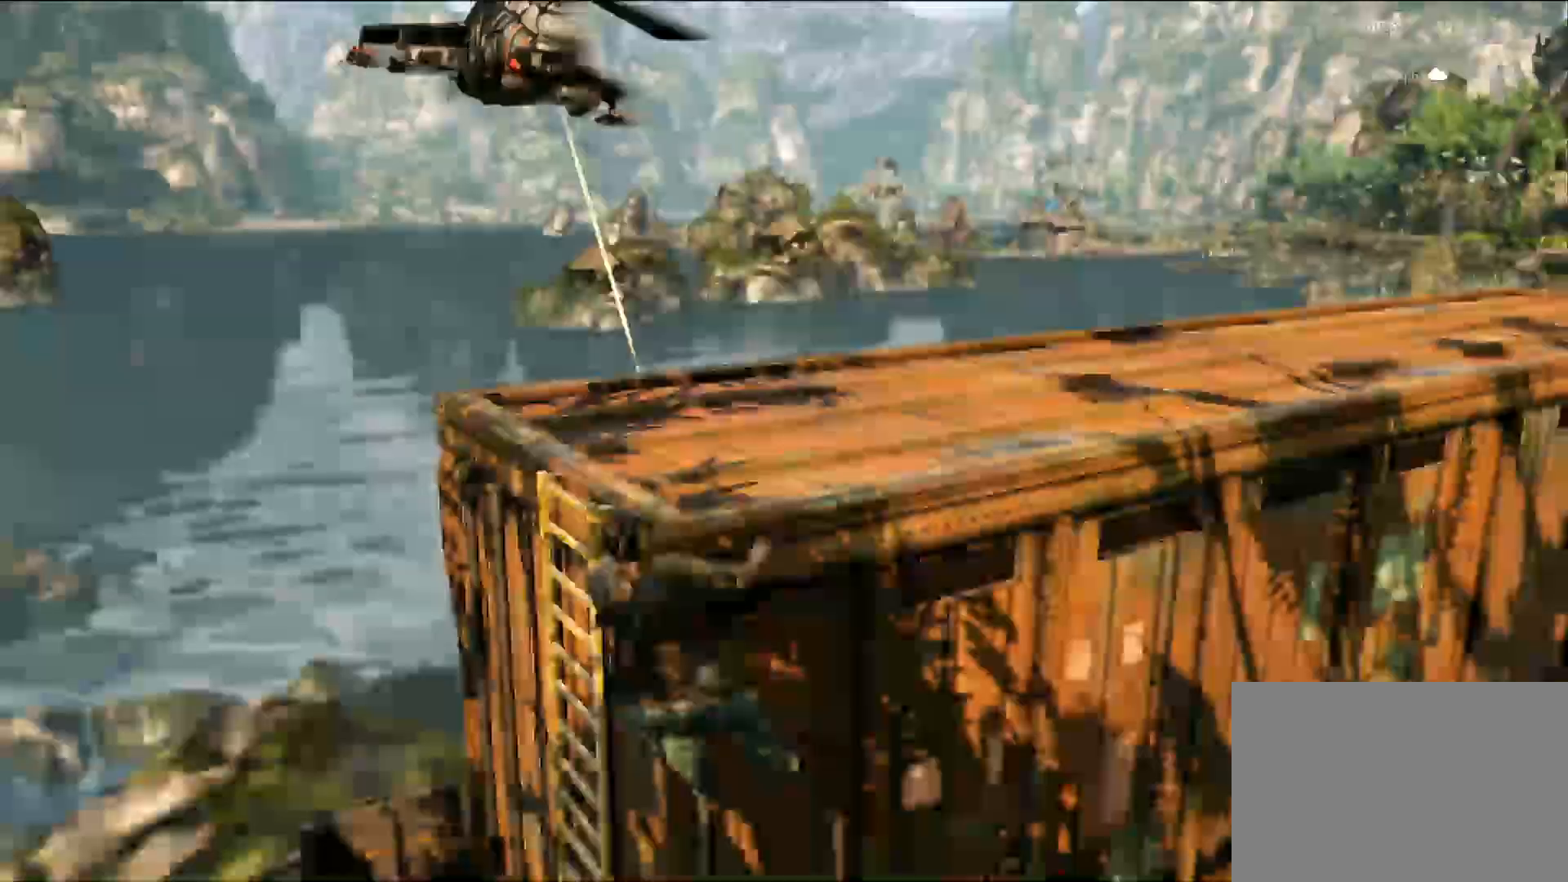
{"buttons": [], "left_stick": "left", "right_stick": "center", "events": [[217, "right_stick", "center"]]}
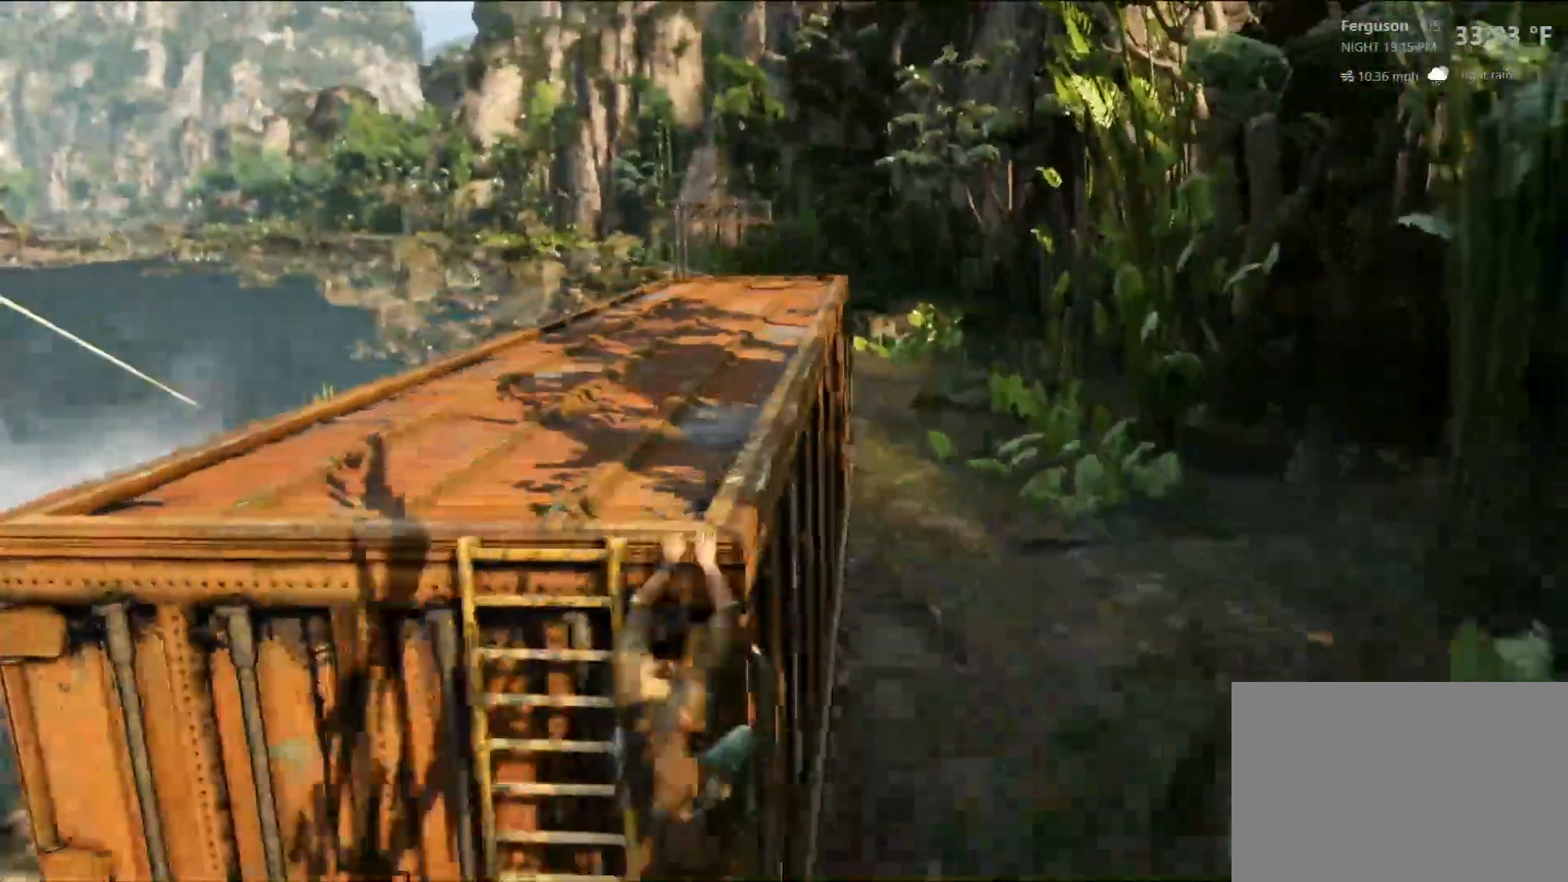
{"buttons": ["CIRCLE"], "left_stick": "center", "right_stick": "center", "events": [[267, "left_stick", "center"], [417, "CIRCLE", "down"]]}
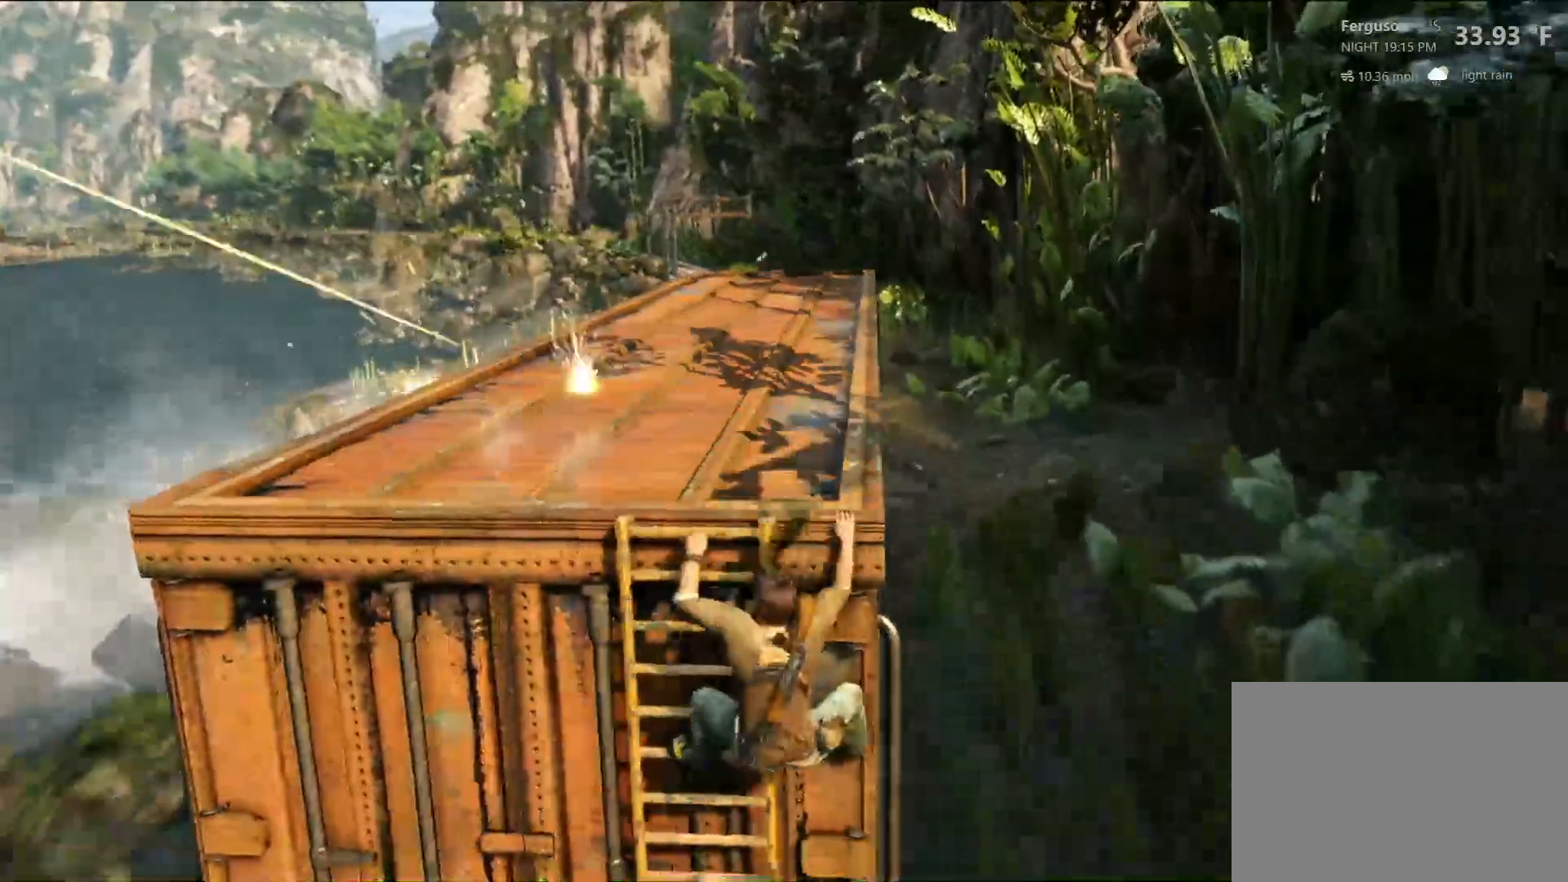
{"buttons": [], "left_stick": "center", "right_stick": "center", "events": [[483, "CIRCLE", "up"]]}
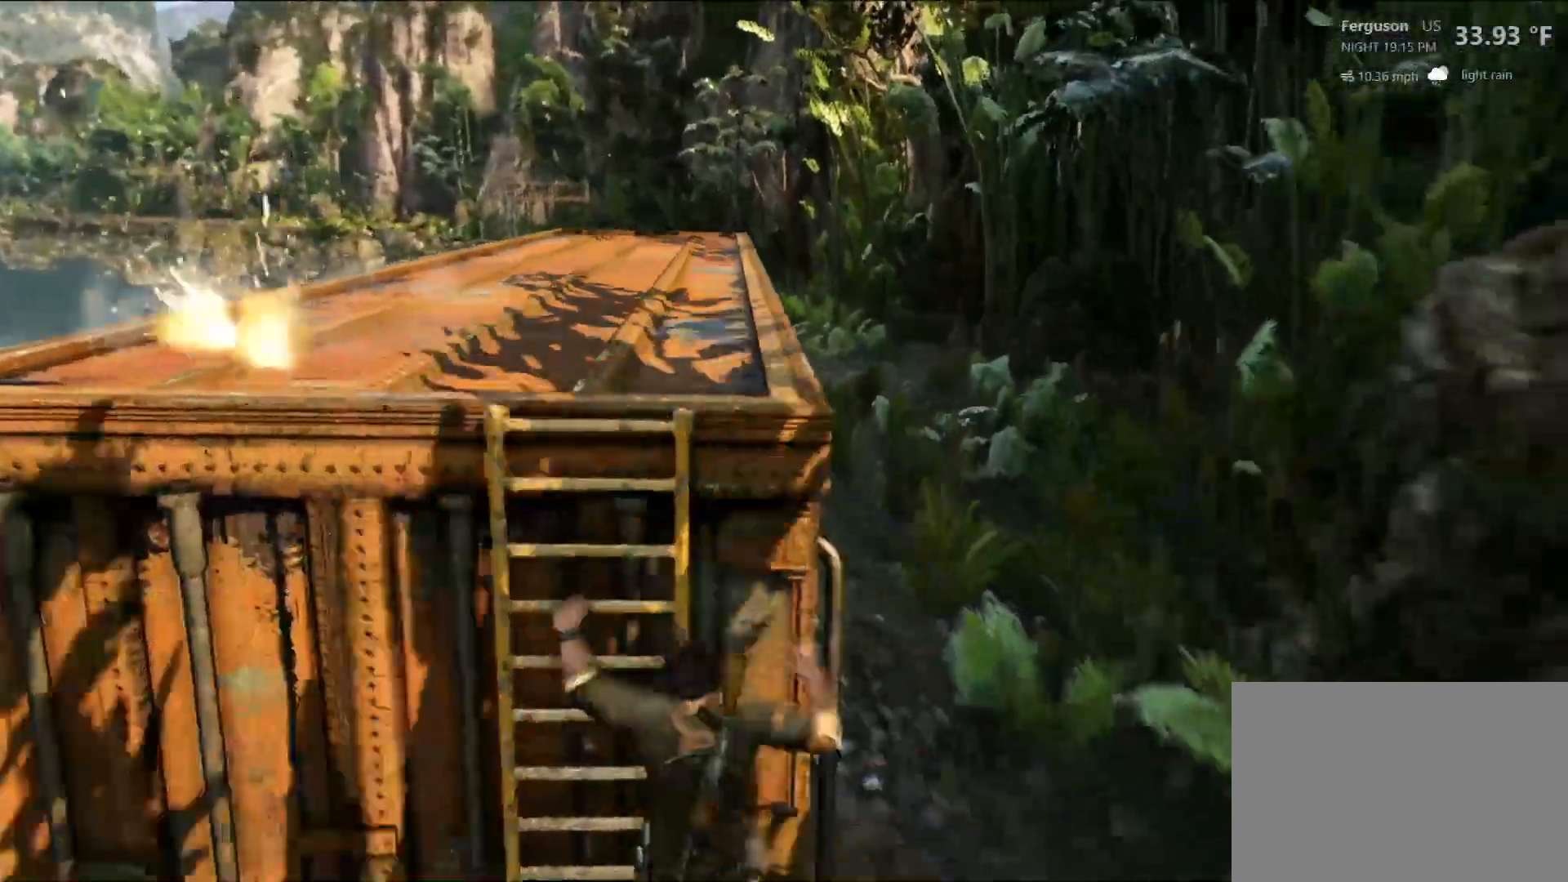
{"buttons": [], "left_stick": "left", "right_stick": "left", "events": [[50, "left_stick", "left"], [150, "right_stick", "left"]]}
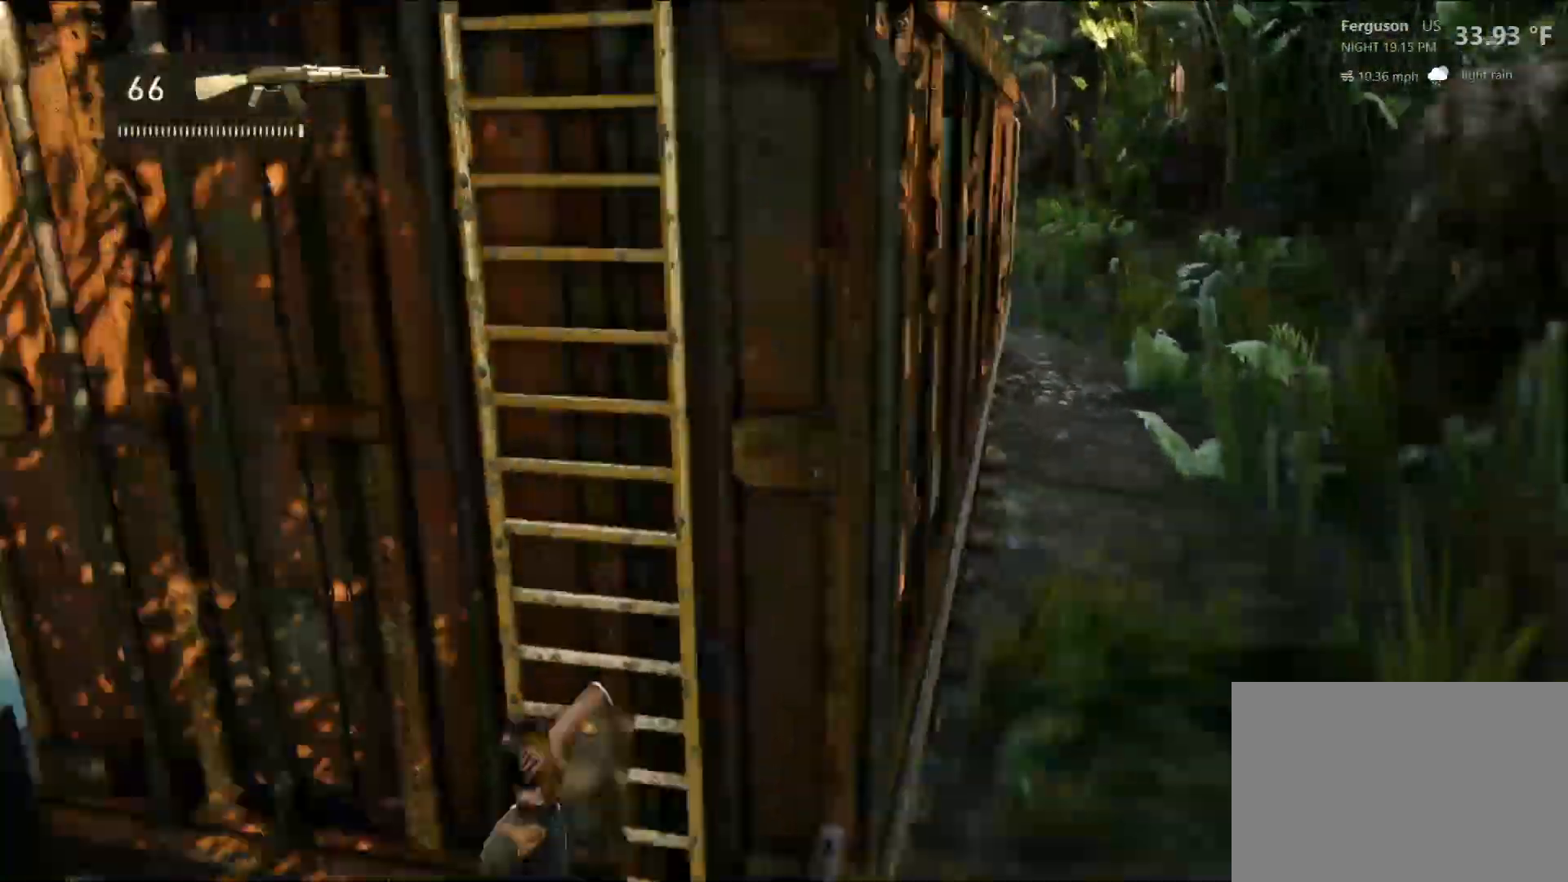
{"buttons": ["CROSS"], "left_stick": "left", "right_stick": "center", "events": [[400, "right_stick", "center"], [467, "CROSS", "down"]]}
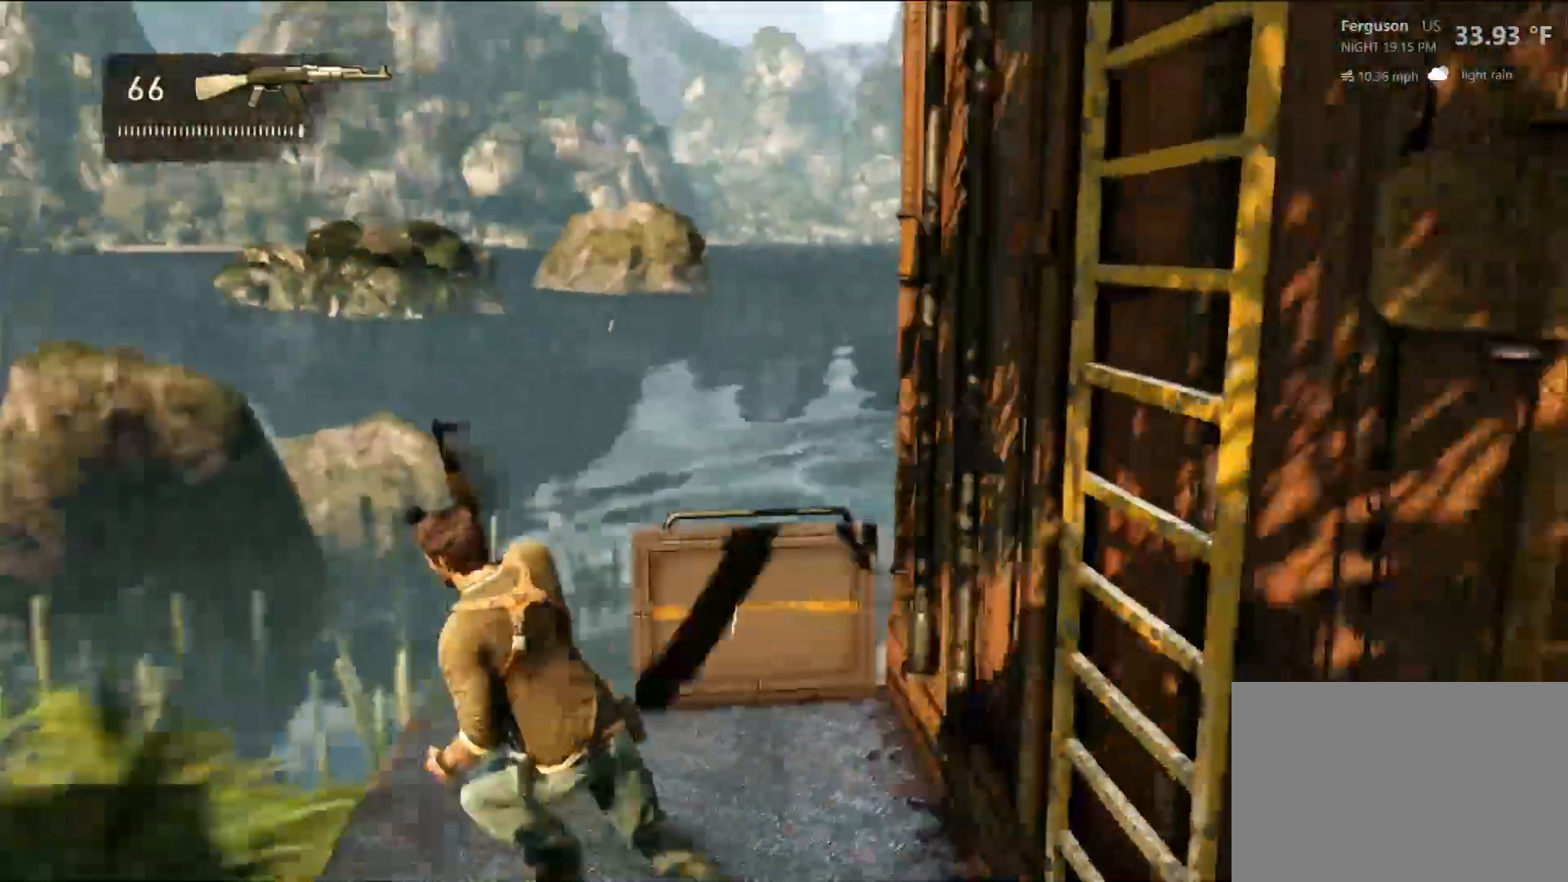
{"buttons": [], "left_stick": "left", "right_stick": "center", "events": [[117, "L1", "down"], [133, "CROSS", "up"], [133, "L1", "up"], [167, "DPAD_RIGHT", "down"], [183, "CROSS", "down"], [183, "DPAD_DOWN", "down"], [183, "DPAD_RIGHT", "up"], [200, "DPAD_DOWN", "up"], [200, "TRIANGLE", "down"], [217, "TRIANGLE", "up"], [417, "CROSS", "up"]]}
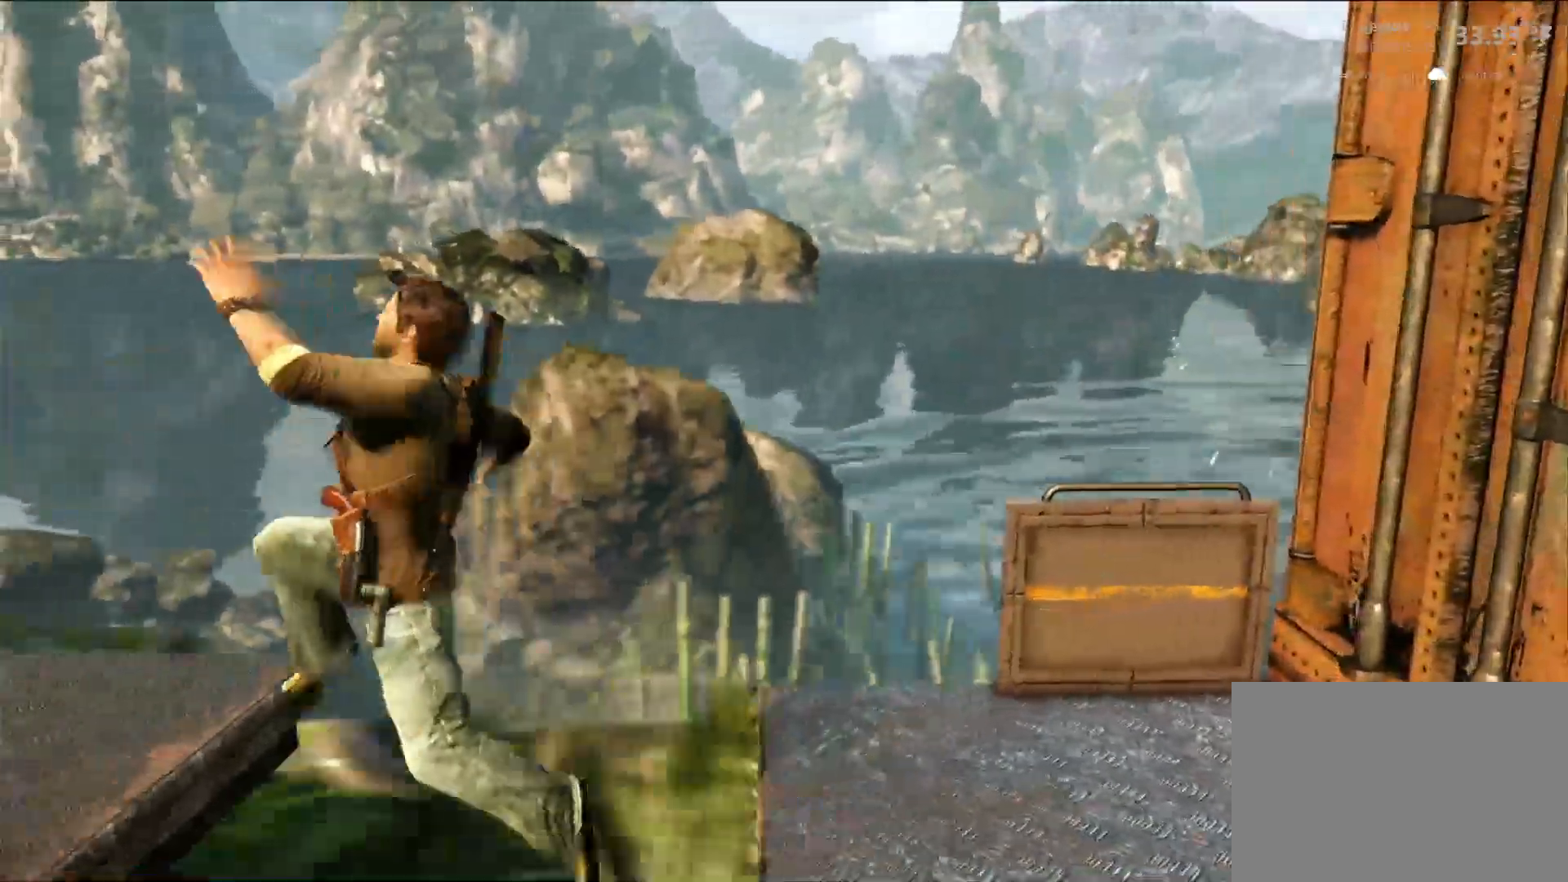
{"buttons": [], "left_stick": "up", "right_stick": "left", "events": [[117, "right_stick", "left"], [167, "left_stick", "up-left"], [467, "left_stick", "up"]]}
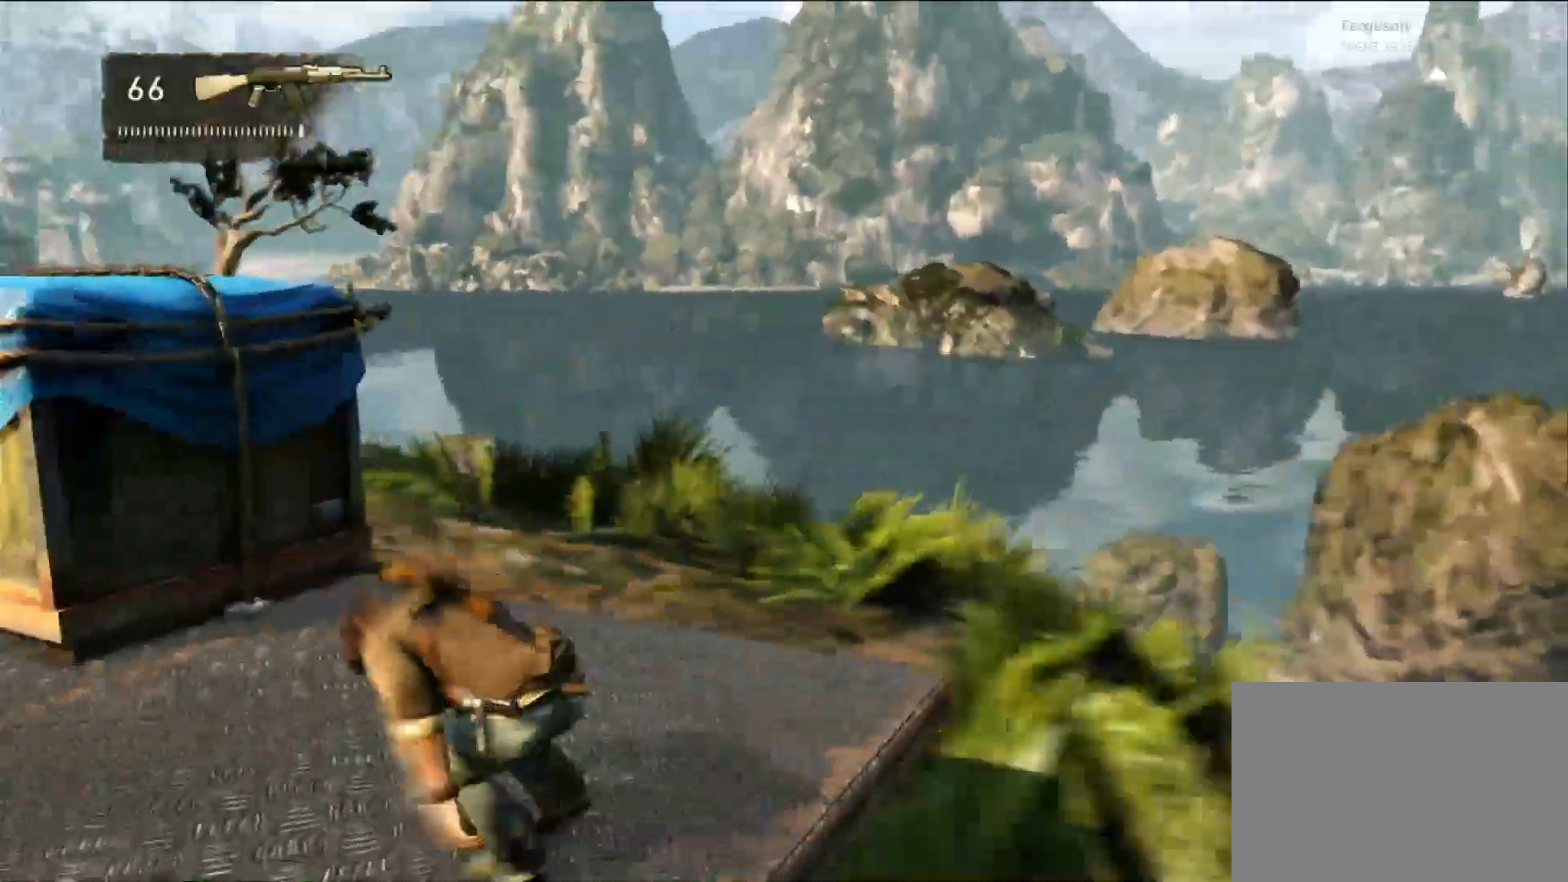
{"buttons": [], "left_stick": "up-left", "right_stick": "left", "events": [[83, "right_stick", "center"], [100, "left_stick", "up-left"], [333, "right_stick", "left"]]}
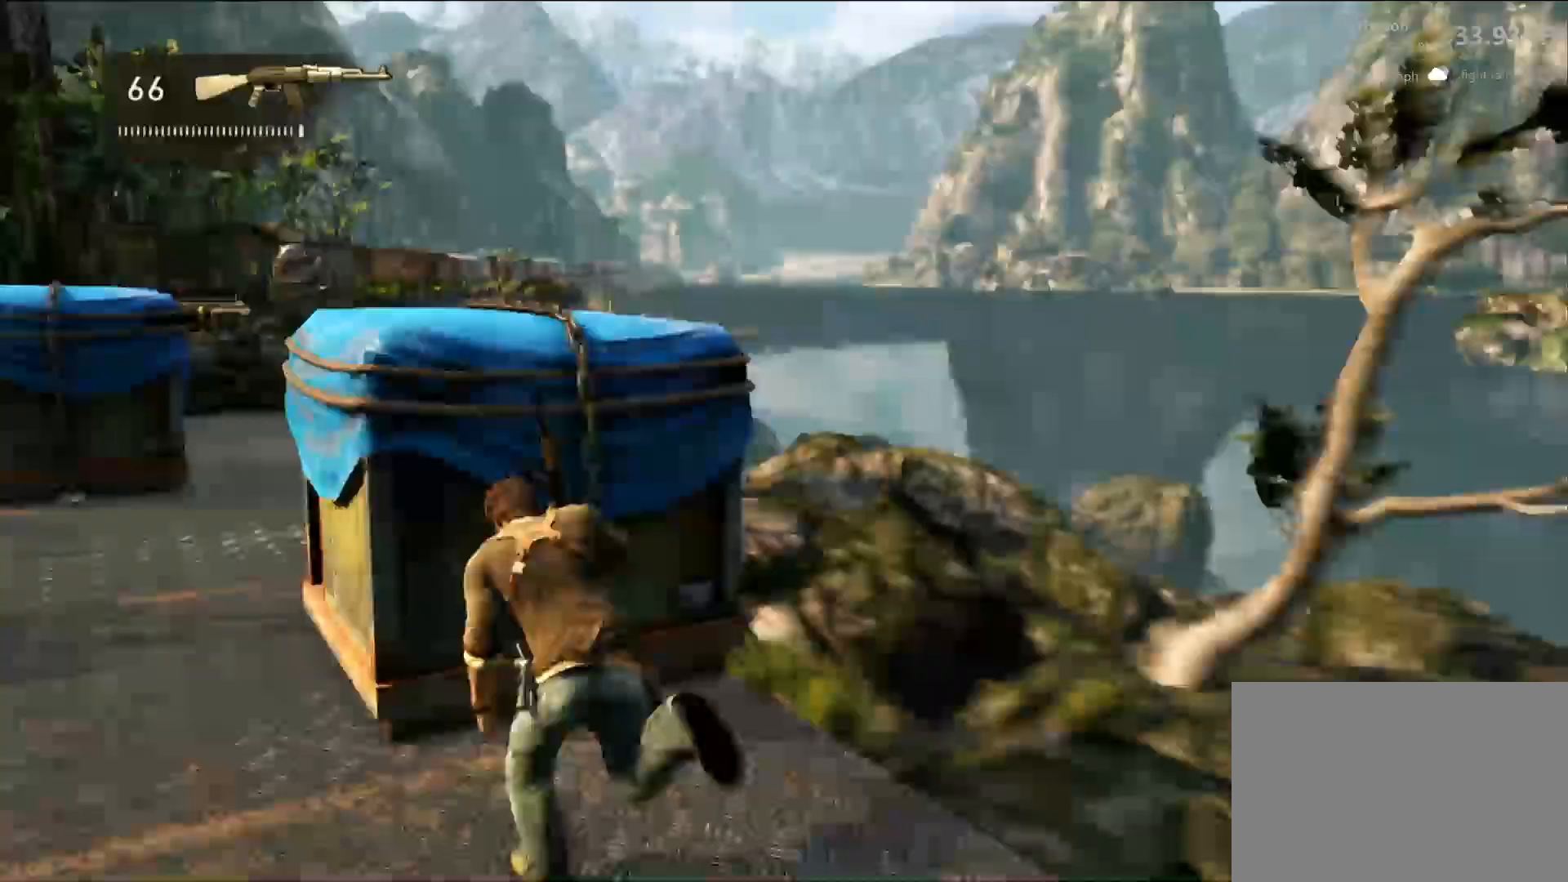
{"buttons": [], "left_stick": "up", "right_stick": "center", "events": [[100, "right_stick", "center"], [183, "left_stick", "up"], [333, "DPAD_UP", "down"], [350, "DPAD_UP", "up"]]}
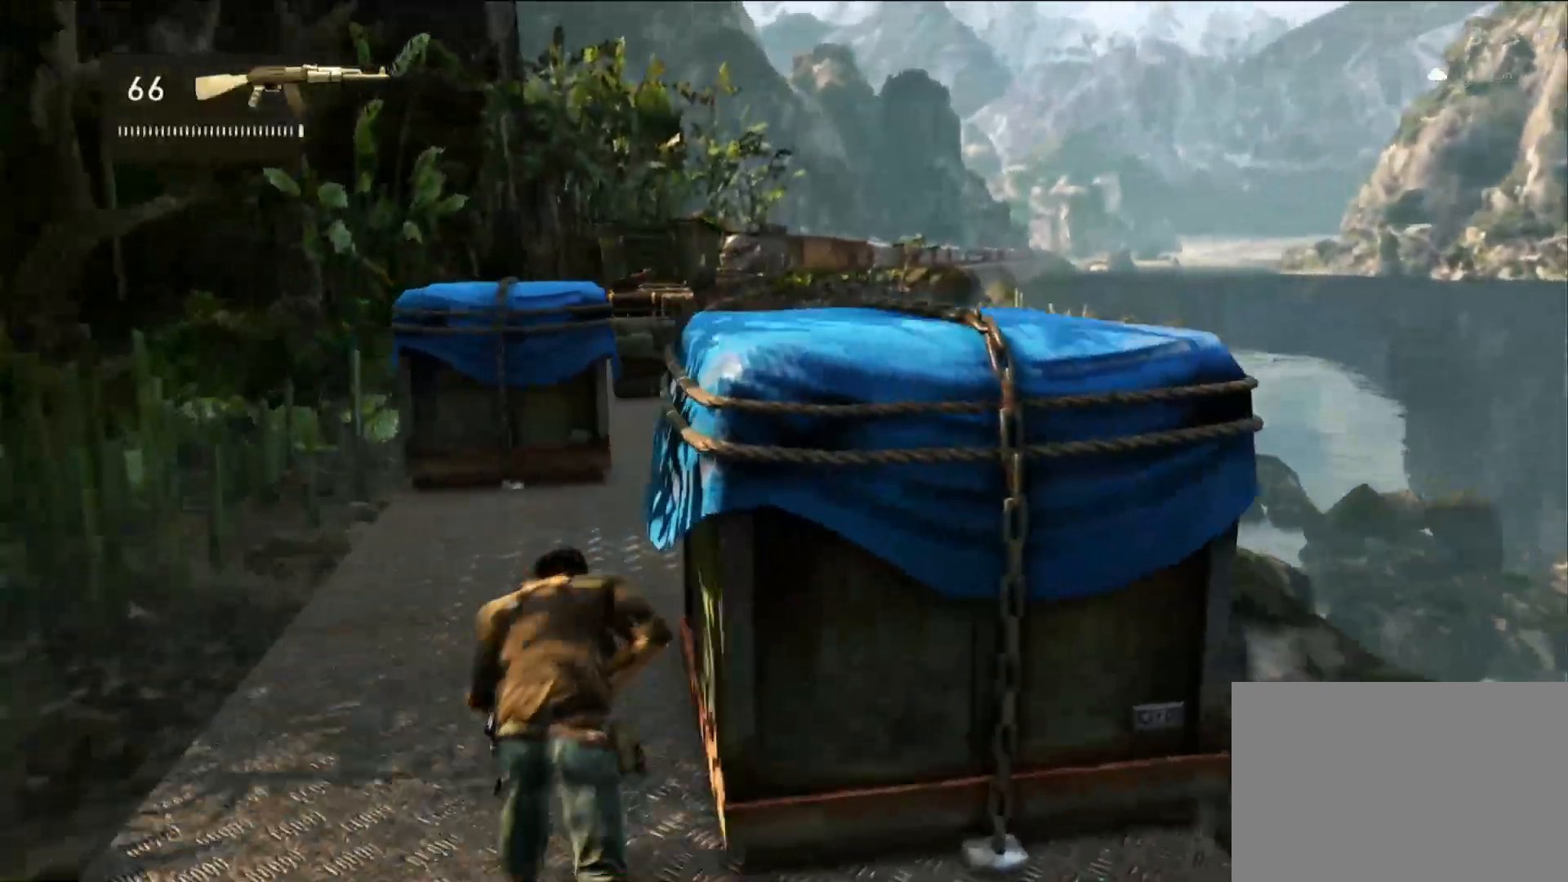
{"buttons": [], "left_stick": "up", "right_stick": "center", "events": [[150, "right_stick", "right"], [300, "right_stick", "center"]]}
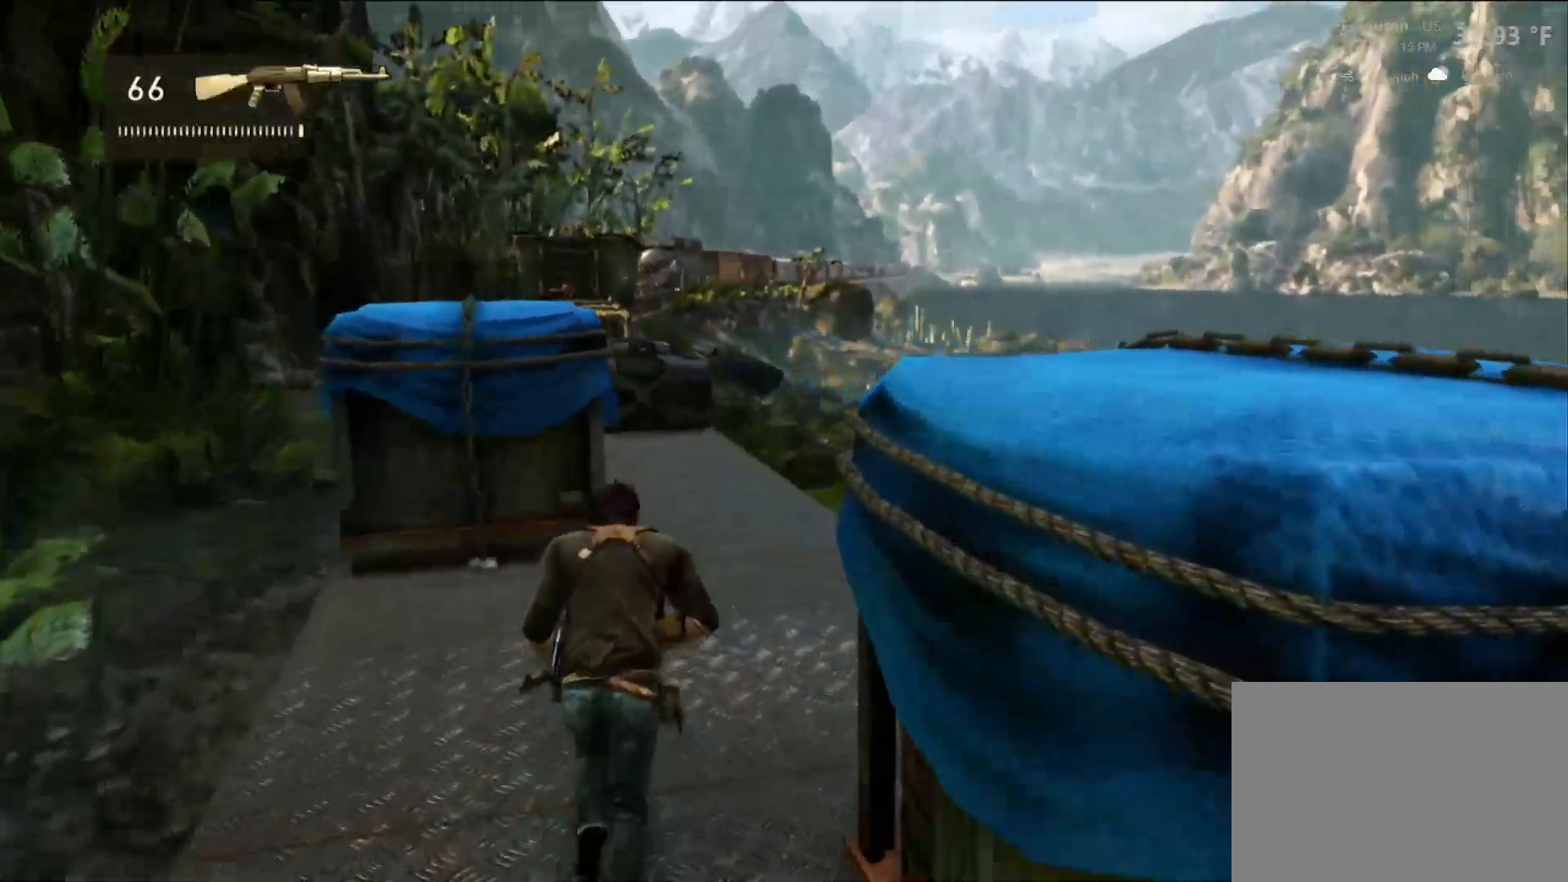
{"buttons": [], "left_stick": "up", "right_stick": "center", "events": [[67, "right_stick", "left"], [217, "right_stick", "center"], [433, "L1", "down"], [450, "L1", "up"]]}
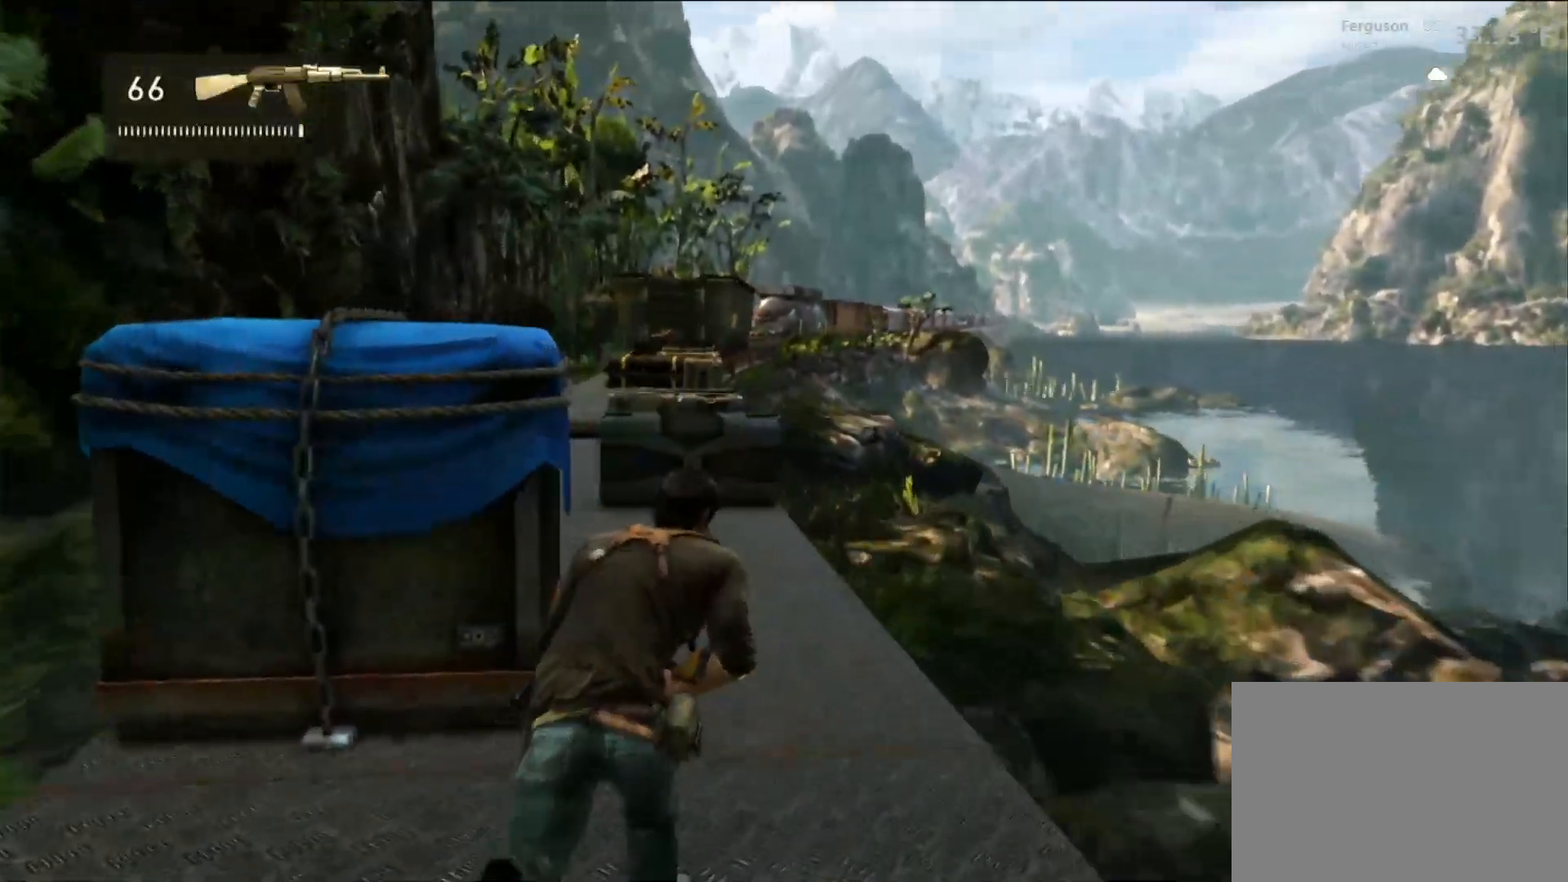
{"buttons": [], "left_stick": "up", "right_stick": "center", "events": [[33, "right_stick", "left"], [217, "right_stick", "center"]]}